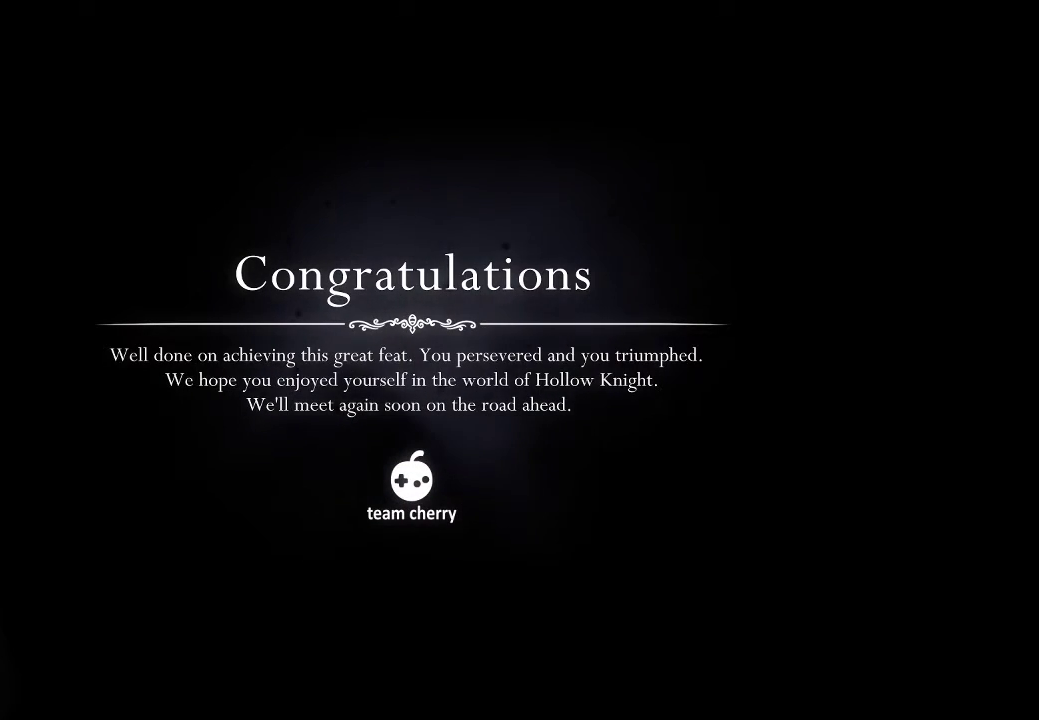
Gameplay with a controller (Xbox layout); each line is a JSON object with the inputs held at the frame after it. "events" lists button and stick changes between this image and that frame as [ms after this image, input, new state], when the widget could be followed in between. Not read: R2.
{"buttons": ["A"], "left_stick": "center", "right_stick": "center", "events": [[350, "A", "down"]]}
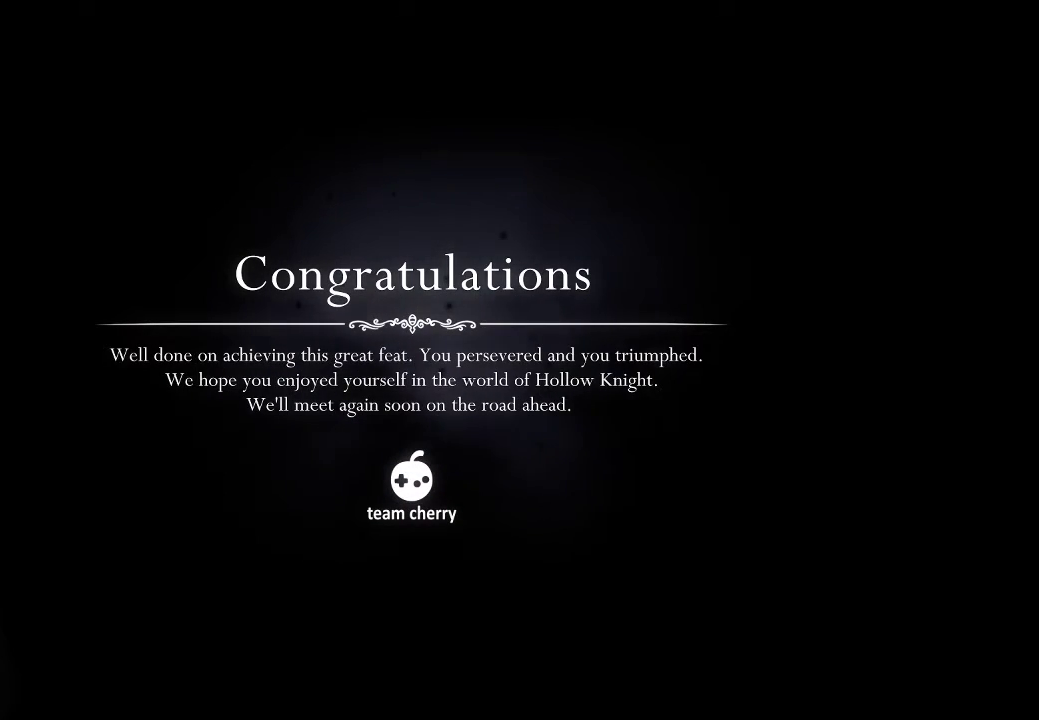
{"buttons": [], "left_stick": "center", "right_stick": "center", "events": [[17, "A", "up"]]}
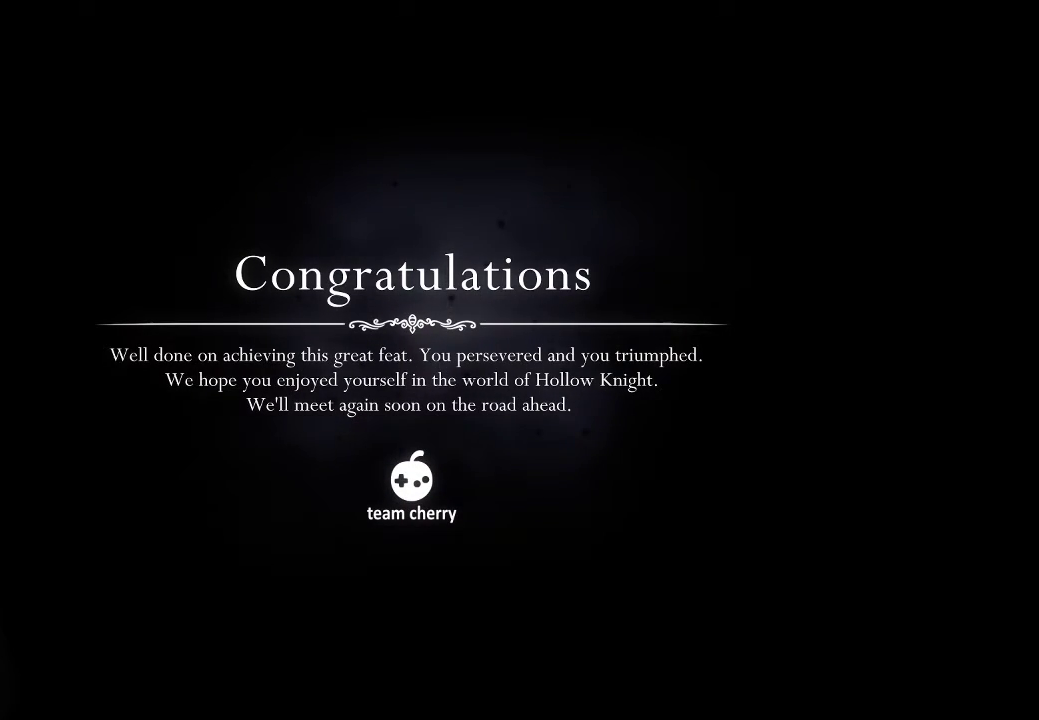
{"buttons": [], "left_stick": "center", "right_stick": "center", "events": [[33, "A", "down"], [183, "A", "up"]]}
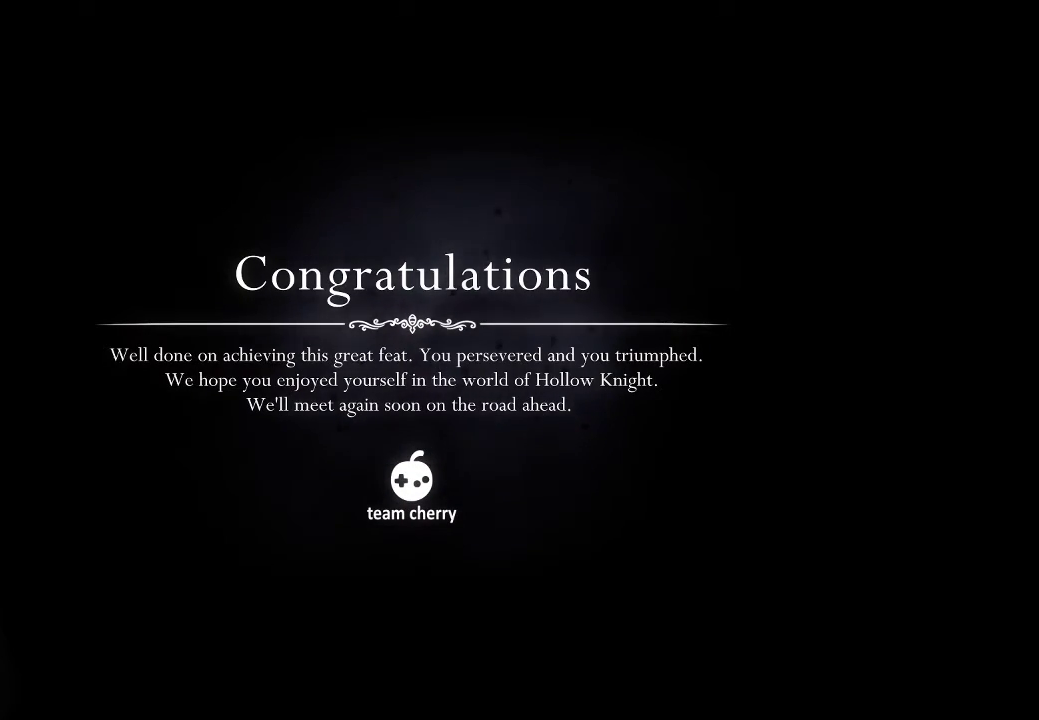
{"buttons": [], "left_stick": "center", "right_stick": "center", "events": [[150, "A", "down"], [317, "A", "up"]]}
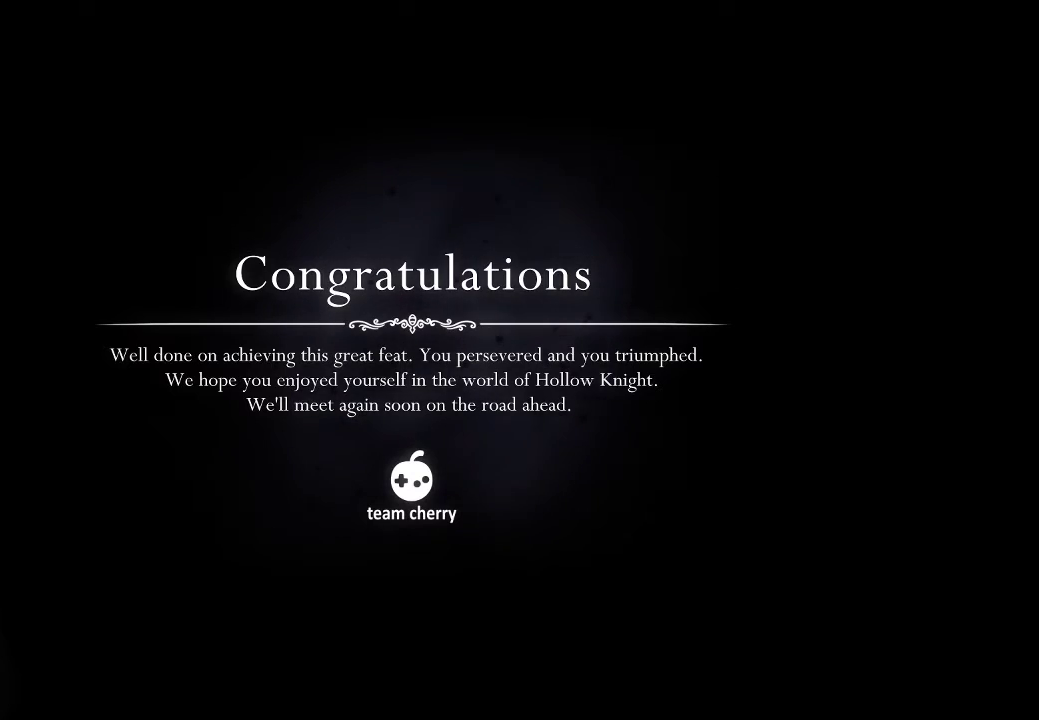
{"buttons": [], "left_stick": "center", "right_stick": "center", "events": [[100, "A", "down"], [217, "A", "up"]]}
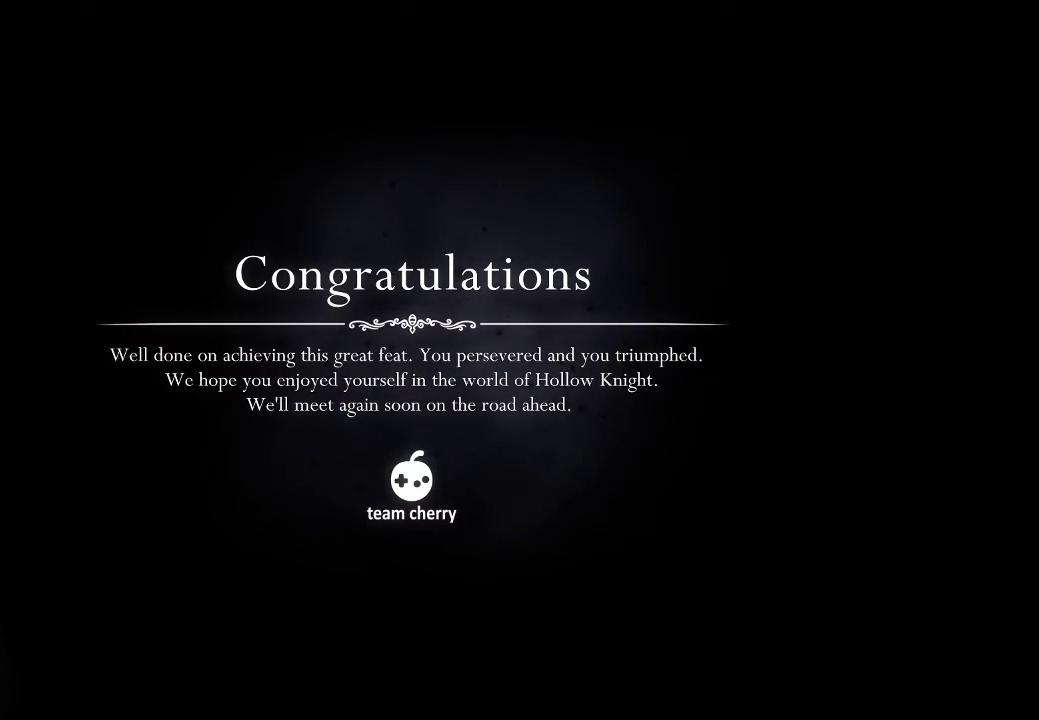
{"buttons": ["A"], "left_stick": "center", "right_stick": "center", "events": [[383, "A", "down"]]}
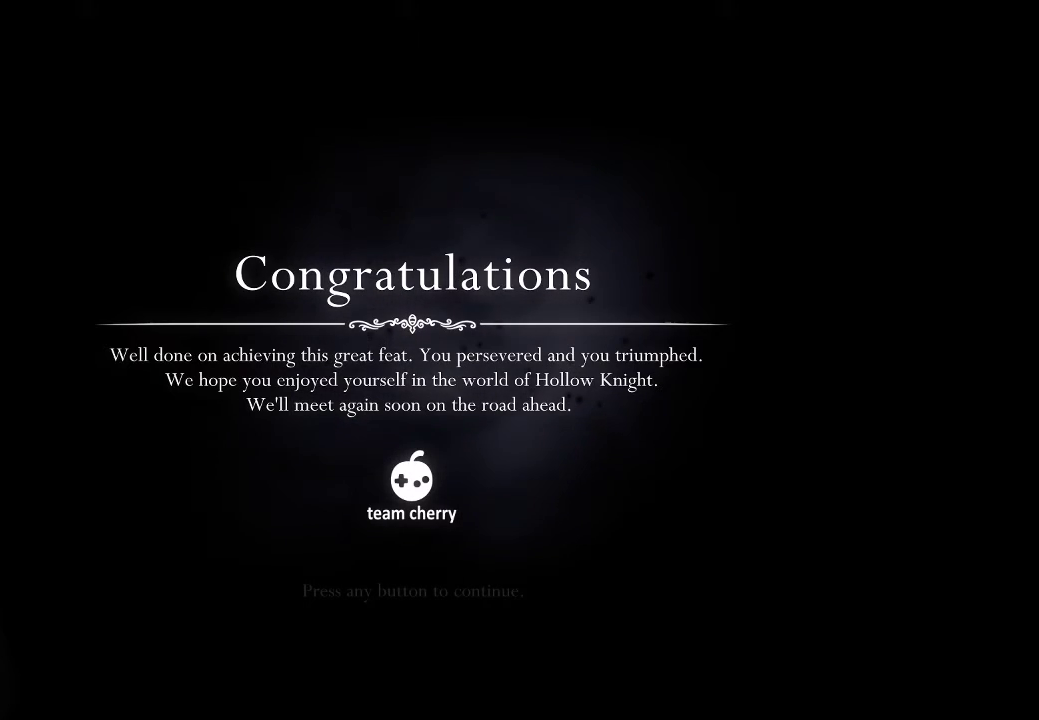
{"buttons": [], "left_stick": "center", "right_stick": "center", "events": [[67, "A", "up"], [300, "A", "down"], [467, "A", "up"]]}